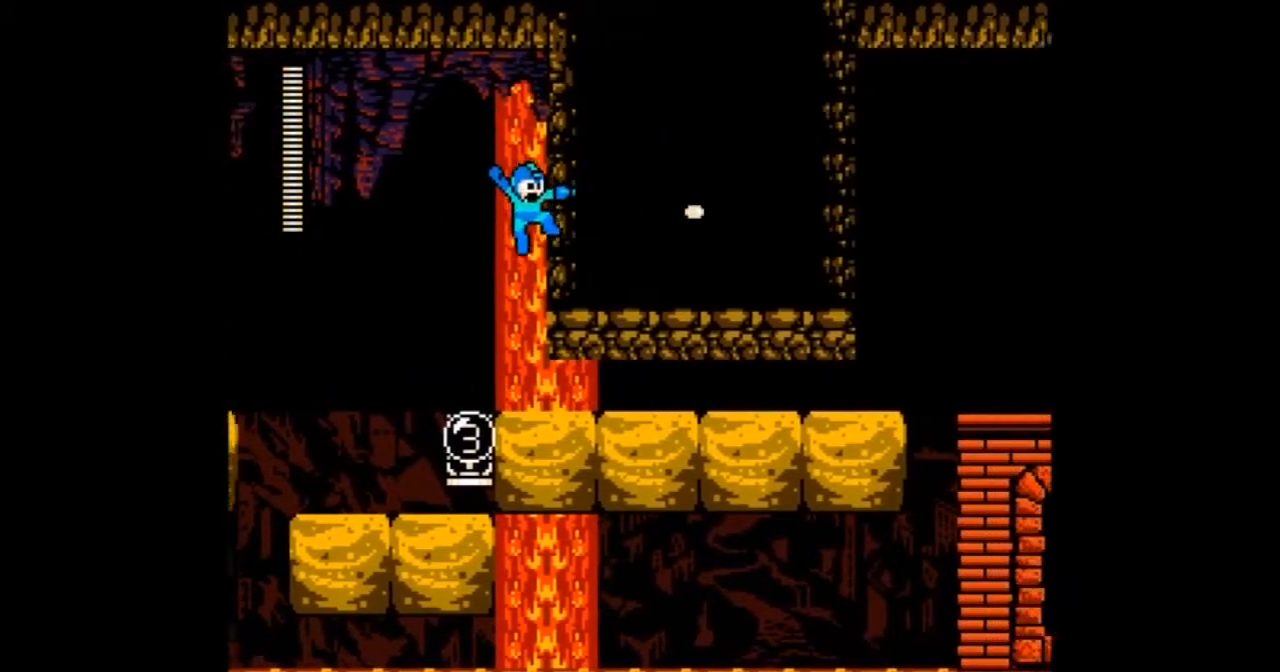
Gameplay with a controller; each line is a JSON object with the inputs held at the frame after it. "events" lists button and stick changes between this image and that frame as [ms after this image, input, new state], when the widget could be followed in between. Not read: L3 R3.
{"buttons": ["DPAD_RIGHT"], "events": [[34, "A", "down"], [167, "DPAD_DOWN", "down"], [200, "A", "up"], [234, "DPAD_DOWN", "up"], [367, "B", "down"], [501, "B", "up"]]}
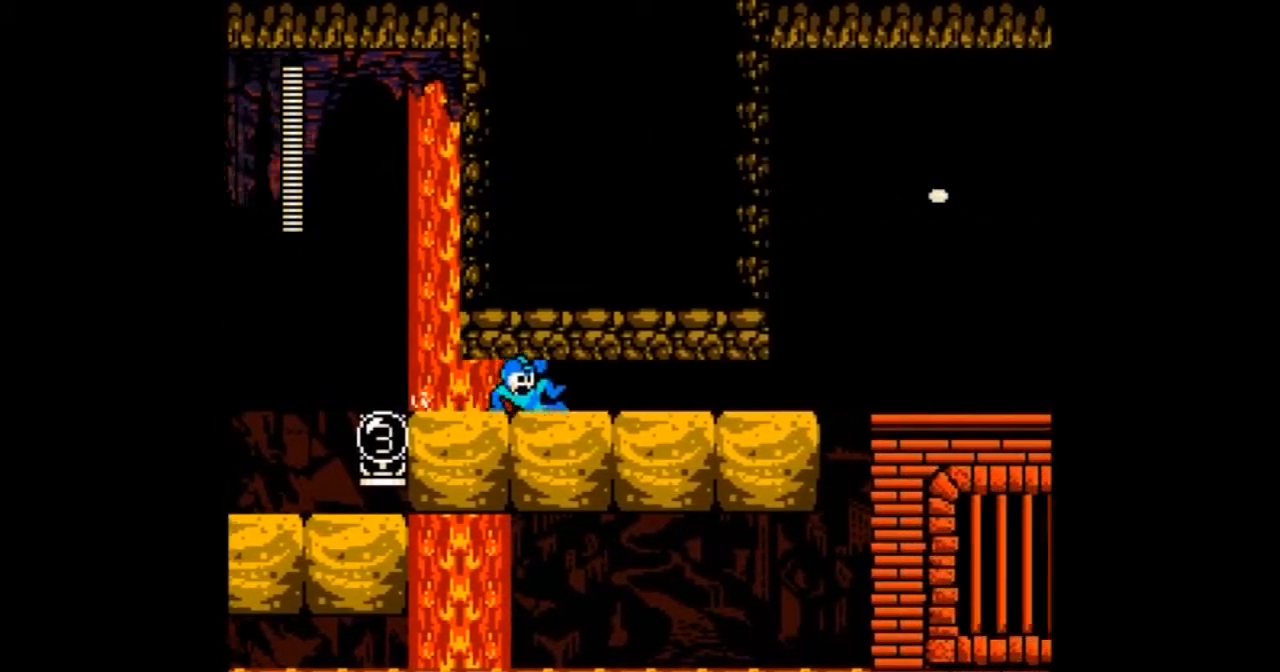
{"buttons": [], "events": [[500, "DPAD_RIGHT", "up"]]}
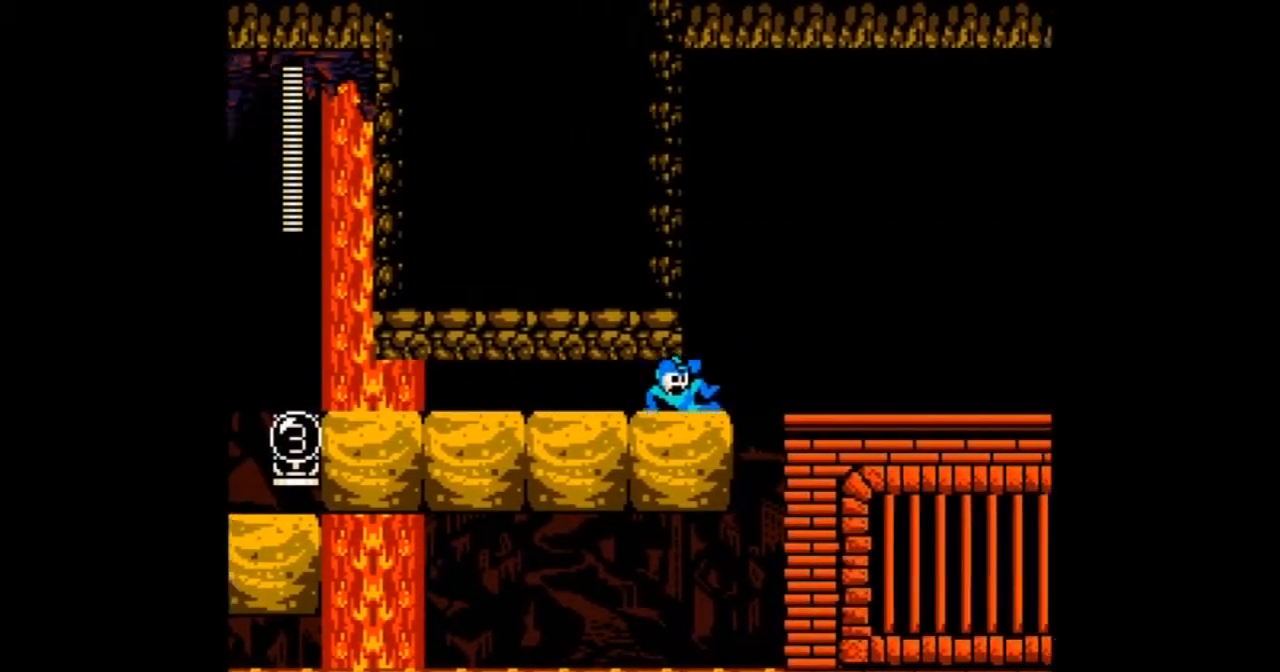
{"buttons": ["B", "DPAD_RIGHT"], "events": [[134, "DPAD_LEFT", "down"], [301, "DPAD_LEFT", "up"], [501, "B", "down"], [501, "DPAD_RIGHT", "down"]]}
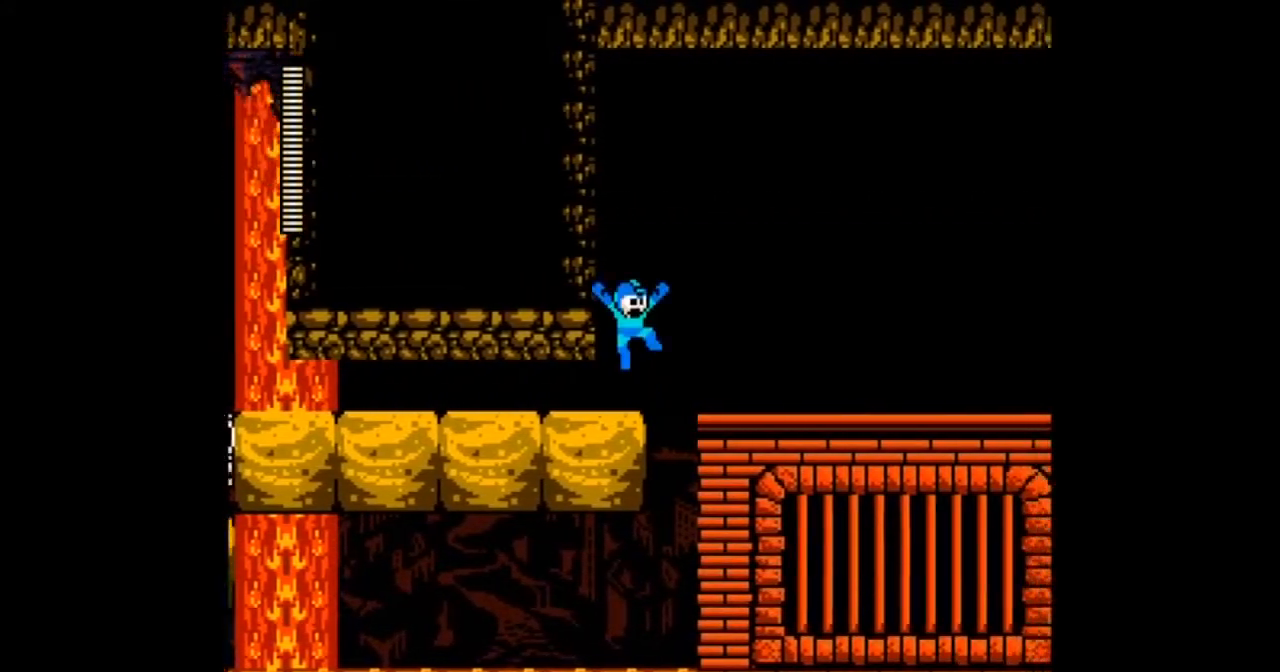
{"buttons": ["DPAD_RIGHT"]}
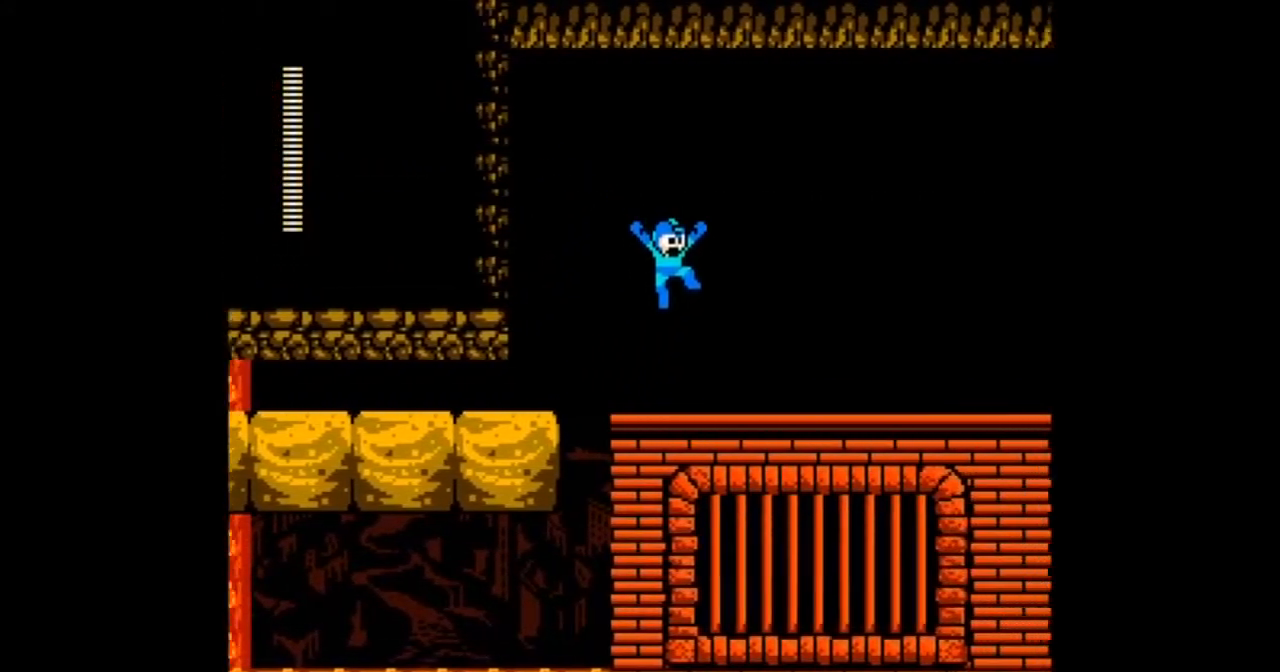
{"buttons": ["DPAD_DOWN", "DPAD_RIGHT"], "events": [[267, "B", "down"], [334, "DPAD_DOWN", "down"], [434, "B", "up"]]}
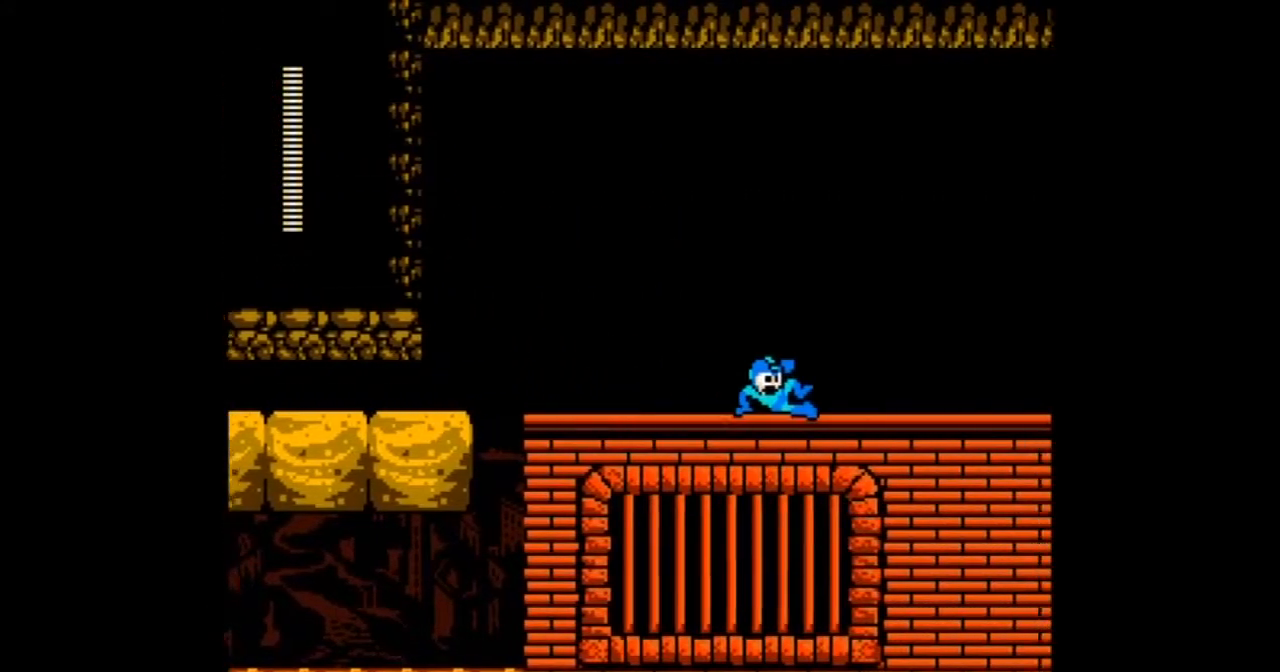
{"buttons": ["DPAD_DOWN", "DPAD_RIGHT"], "events": []}